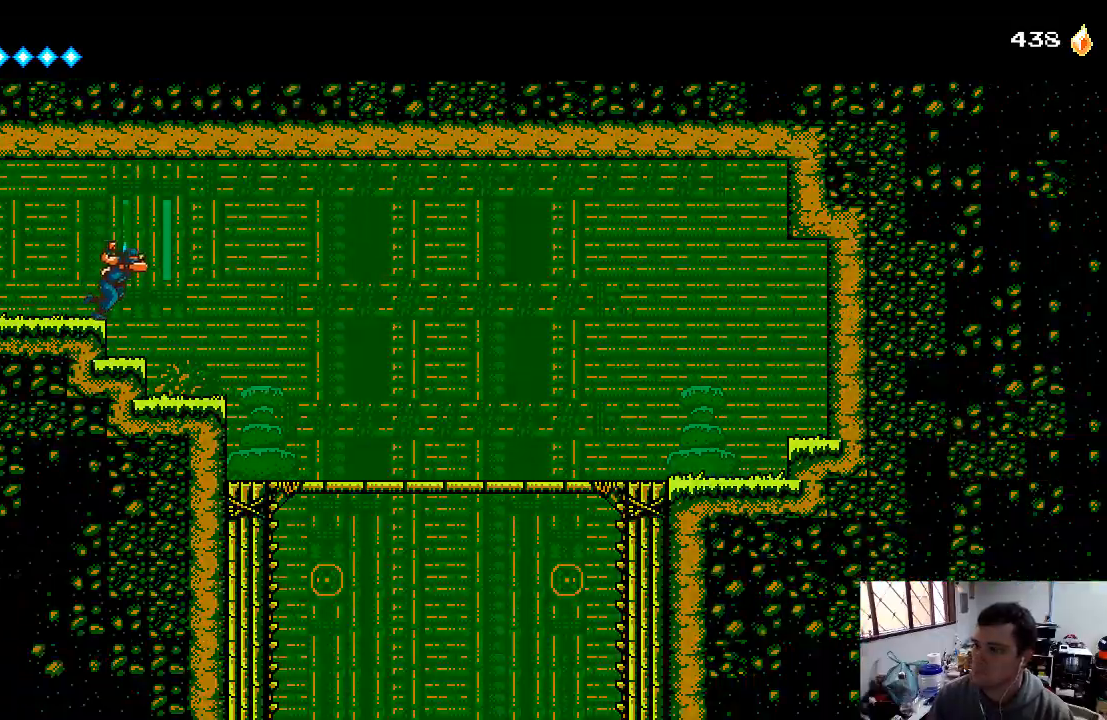
Gameplay with a controller (Xbox layout); each line is a JSON object with the inputs held at the frame after it. "events" lists button and stick changes between this image and that frame as [ms after this image, input, new state], when the widget could be followed in between. Not read: L3 R3.
{"buttons": ["DPAD_RIGHT"], "left_stick": "center", "right_stick": "center", "events": []}
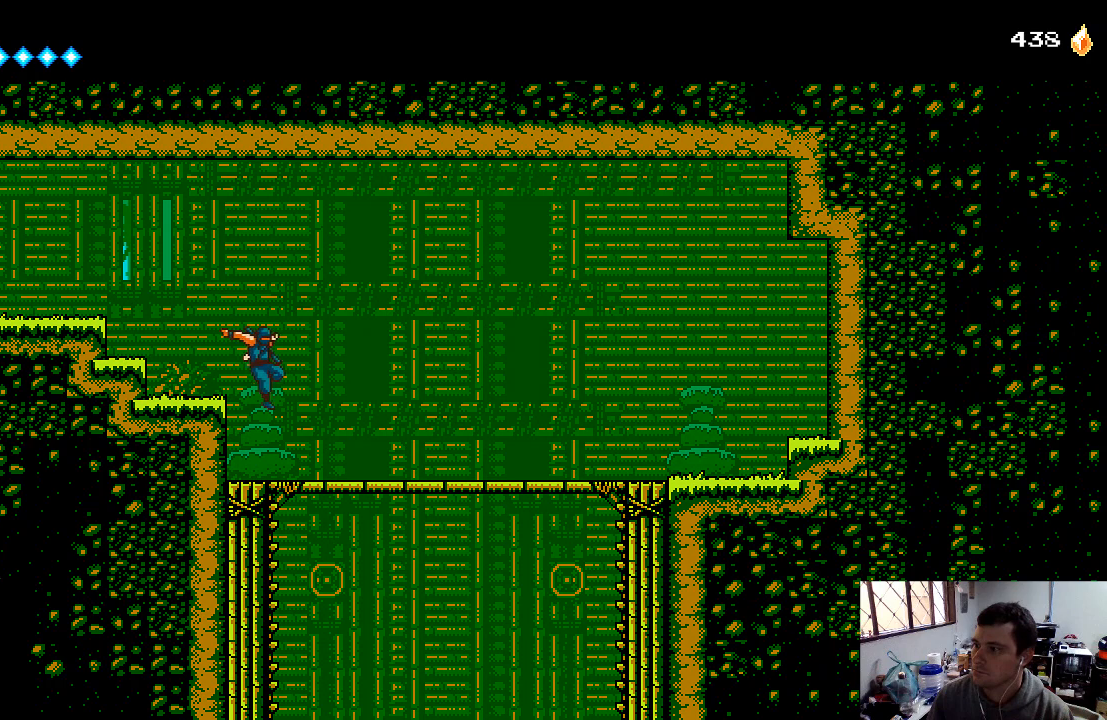
{"buttons": [], "left_stick": "center", "right_stick": "center", "events": [[400, "DPAD_RIGHT", "up"]]}
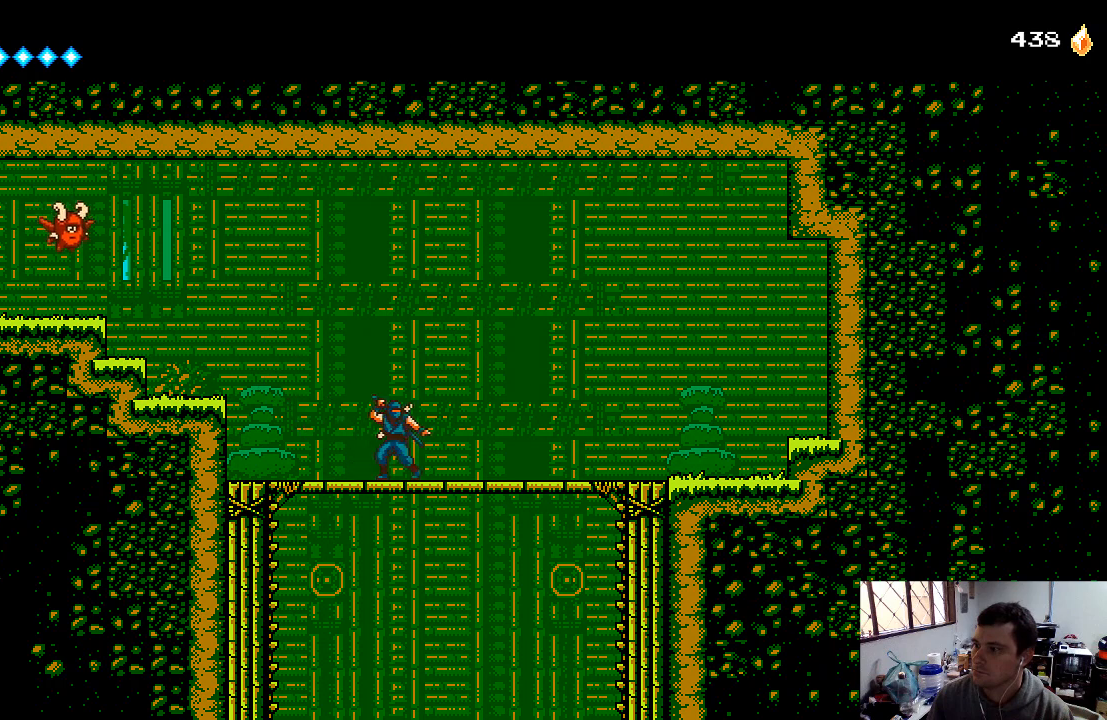
{"buttons": [], "left_stick": "center", "right_stick": "center", "events": [[33, "DPAD_DOWN", "down"], [100, "A", "down"], [200, "A", "up"], [200, "DPAD_DOWN", "up"]]}
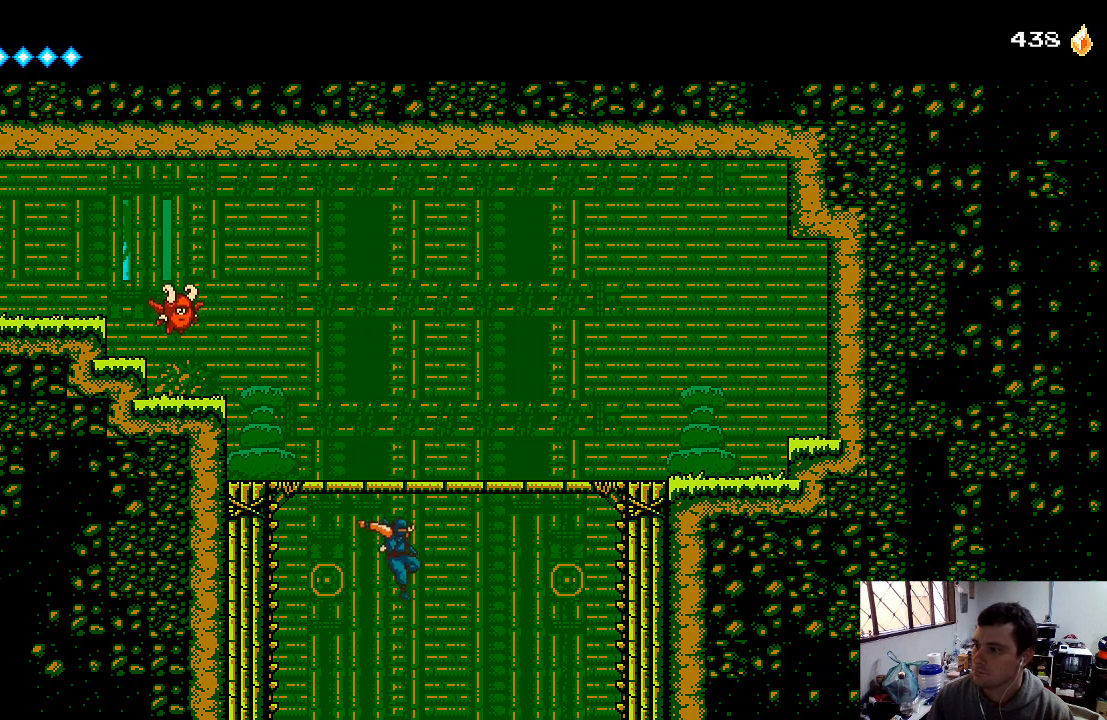
{"buttons": [], "left_stick": "center", "right_stick": "center", "events": []}
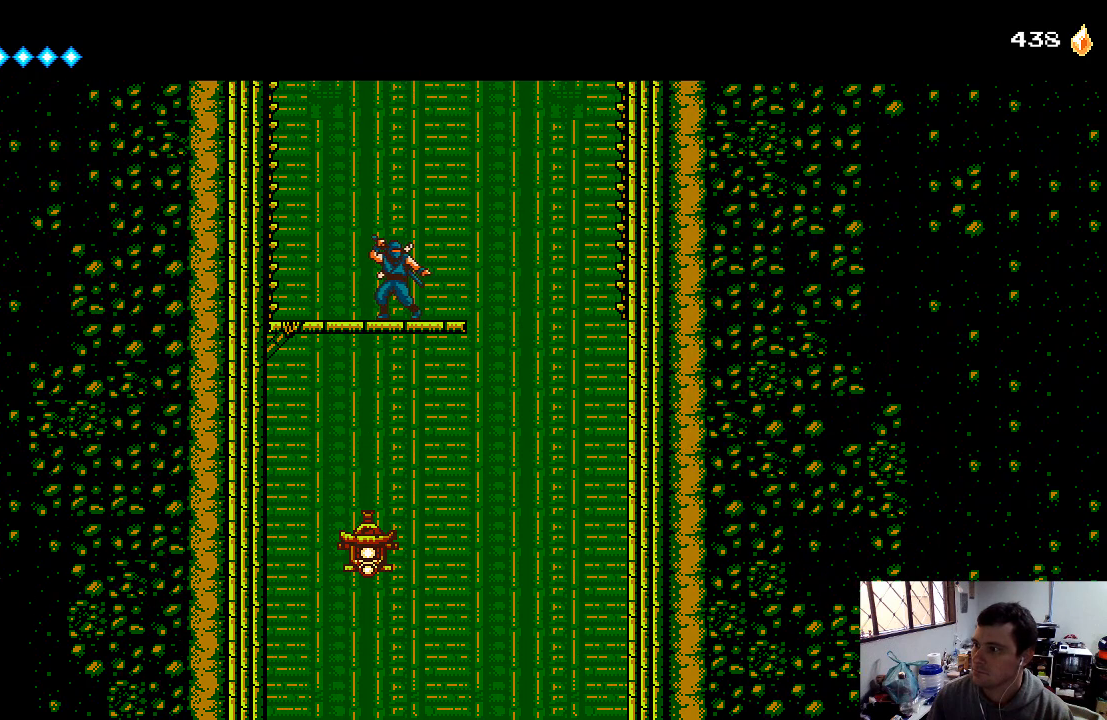
{"buttons": ["A", "DPAD_DOWN"], "left_stick": "center", "right_stick": "center", "events": [[300, "DPAD_DOWN", "down"], [400, "A", "down"]]}
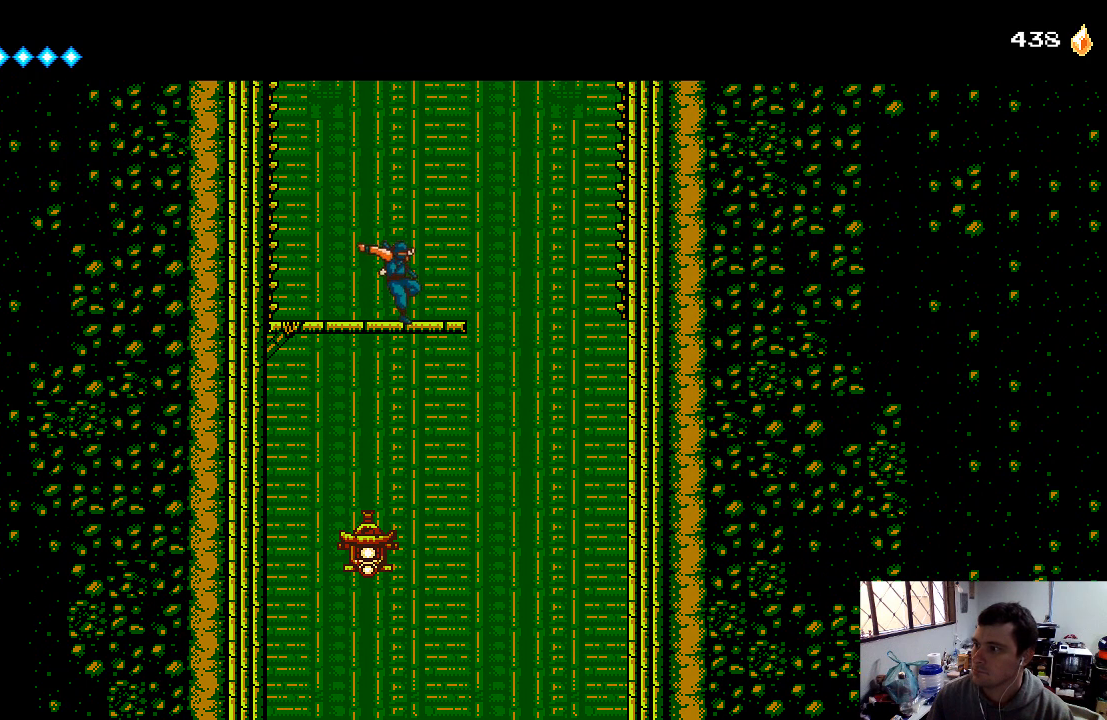
{"buttons": [], "left_stick": "center", "right_stick": "center", "events": [[33, "A", "up"], [67, "DPAD_DOWN", "up"], [333, "DPAD_LEFT", "down"], [367, "X", "down"], [467, "DPAD_LEFT", "up"], [500, "X", "up"]]}
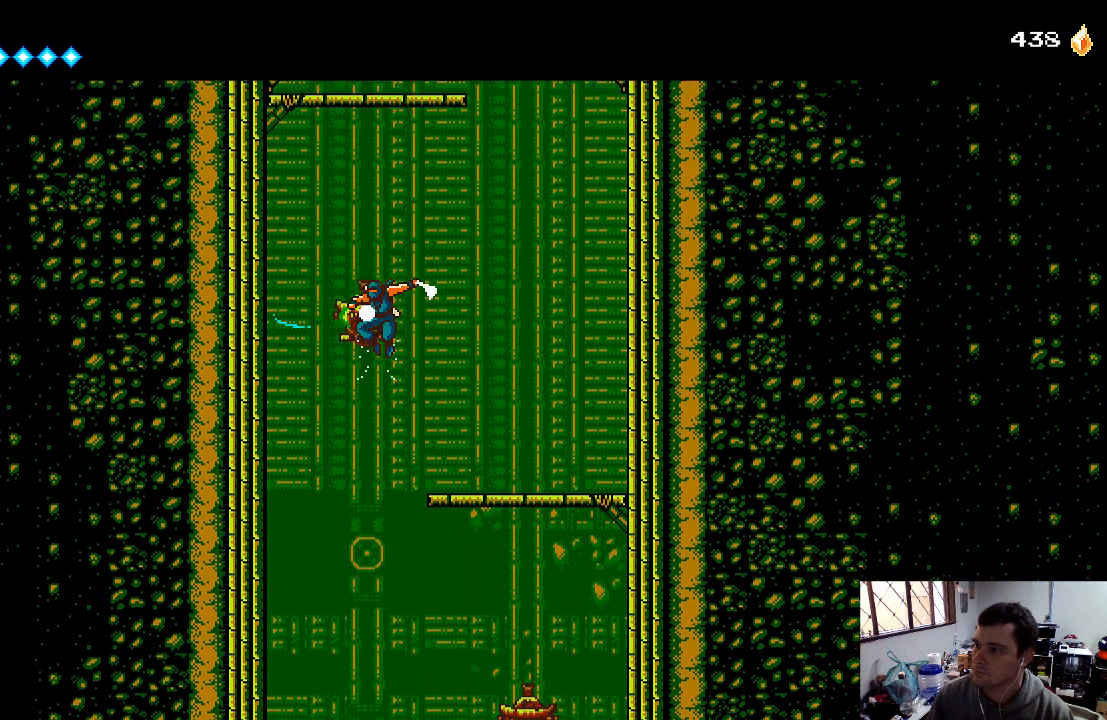
{"buttons": ["DPAD_RIGHT"], "left_stick": "center", "right_stick": "center", "events": [[467, "DPAD_RIGHT", "down"]]}
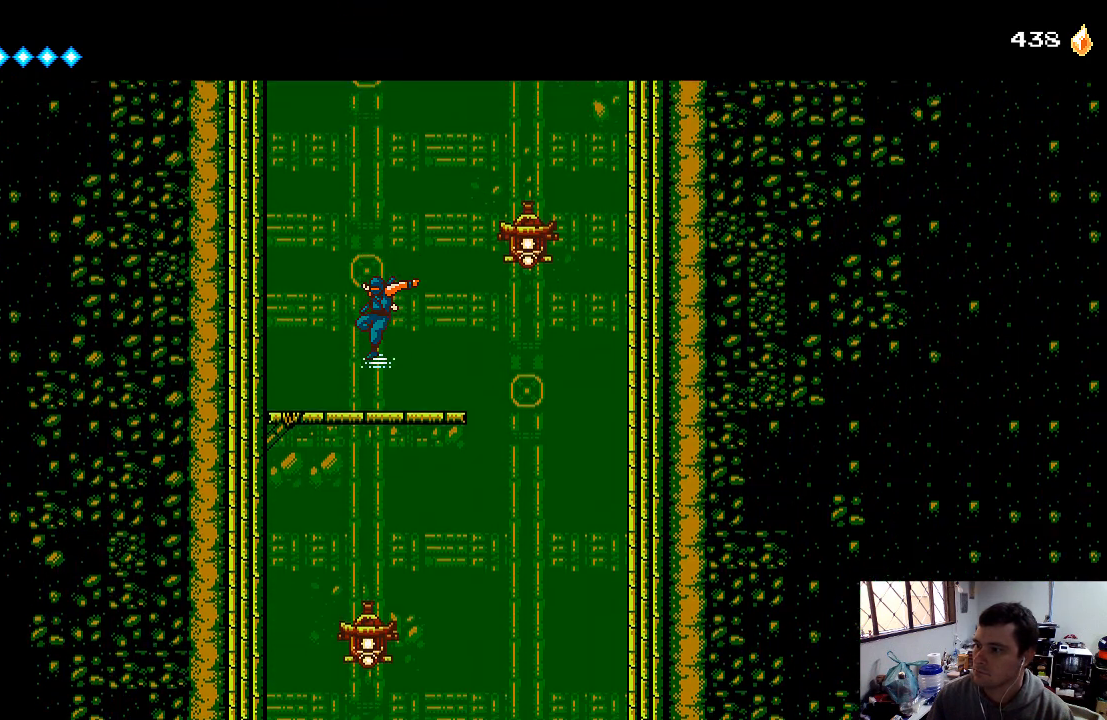
{"buttons": ["A", "DPAD_RIGHT"], "left_stick": "center", "right_stick": "center", "events": [[67, "DPAD_RIGHT", "up"], [333, "DPAD_RIGHT", "down"], [367, "A", "down"]]}
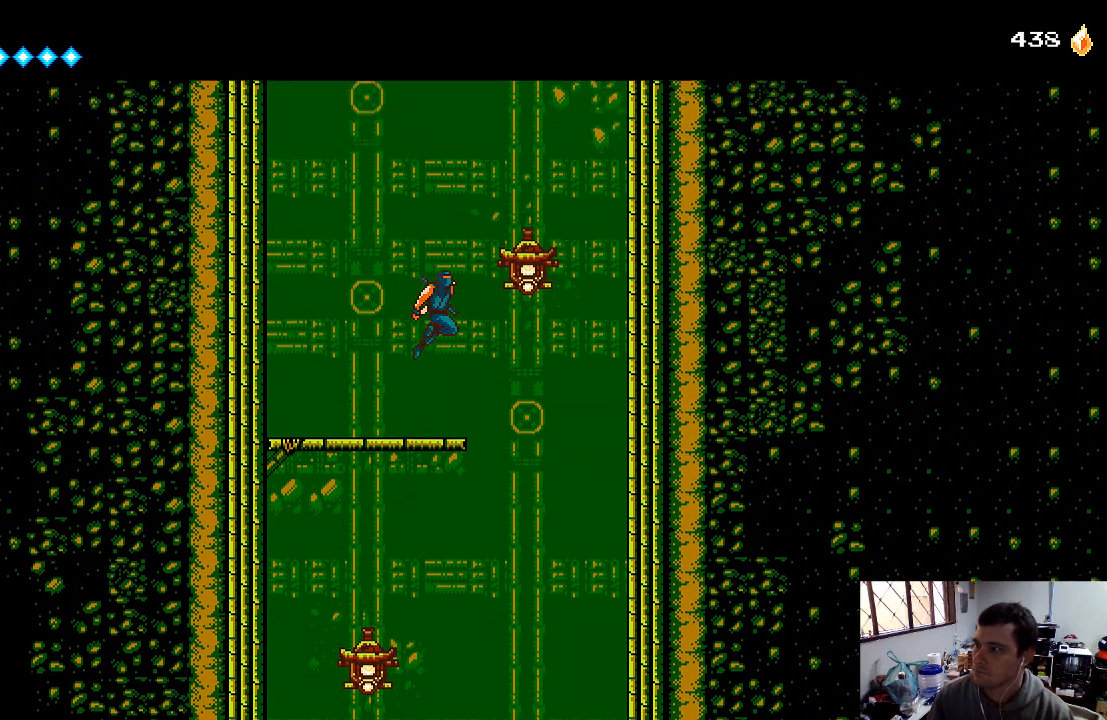
{"buttons": ["DPAD_LEFT"], "left_stick": "center", "right_stick": "center", "events": [[33, "X", "down"], [100, "A", "up"], [100, "X", "up"], [333, "DPAD_RIGHT", "up"], [500, "DPAD_LEFT", "down"]]}
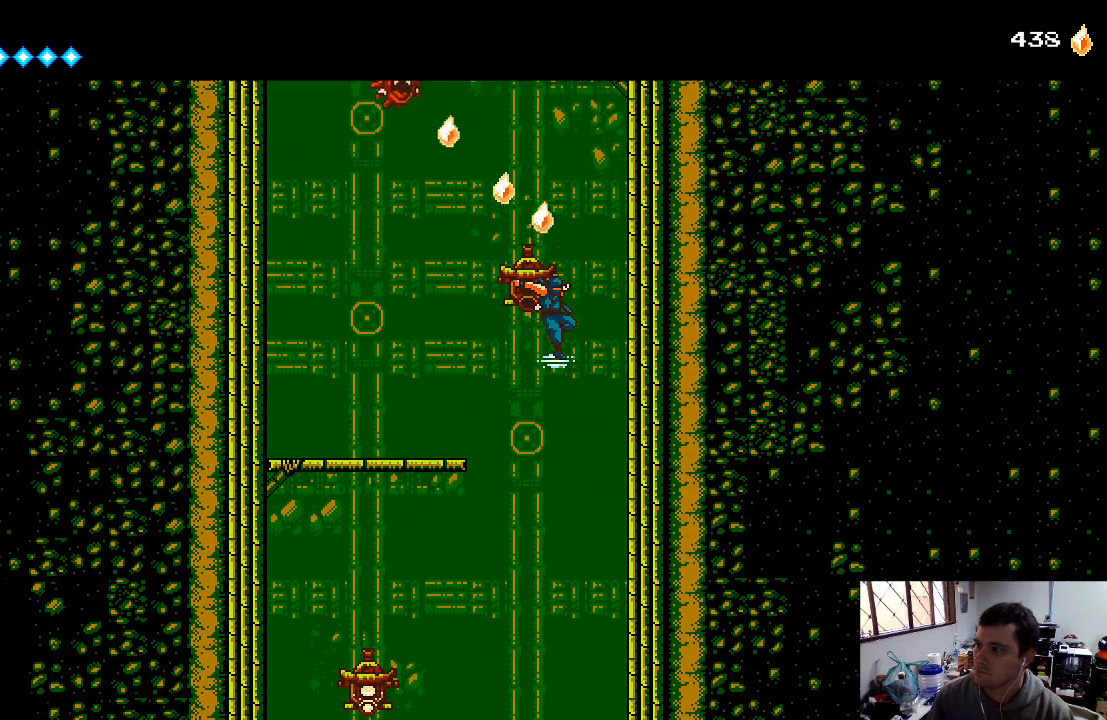
{"buttons": ["DPAD_LEFT"], "left_stick": "center", "right_stick": "center", "events": [[267, "DPAD_UP", "down"], [333, "X", "down"], [400, "DPAD_UP", "up"], [500, "X", "up"]]}
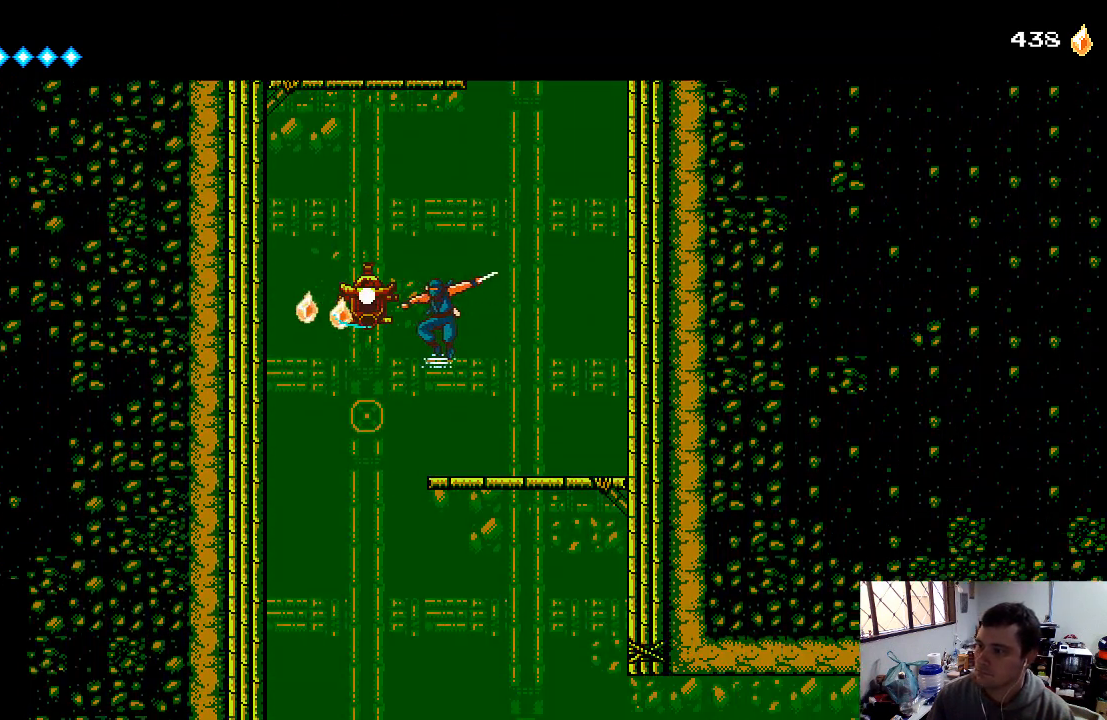
{"buttons": ["DPAD_RIGHT"], "left_stick": "center", "right_stick": "center", "events": [[100, "DPAD_LEFT", "up"], [467, "DPAD_RIGHT", "down"]]}
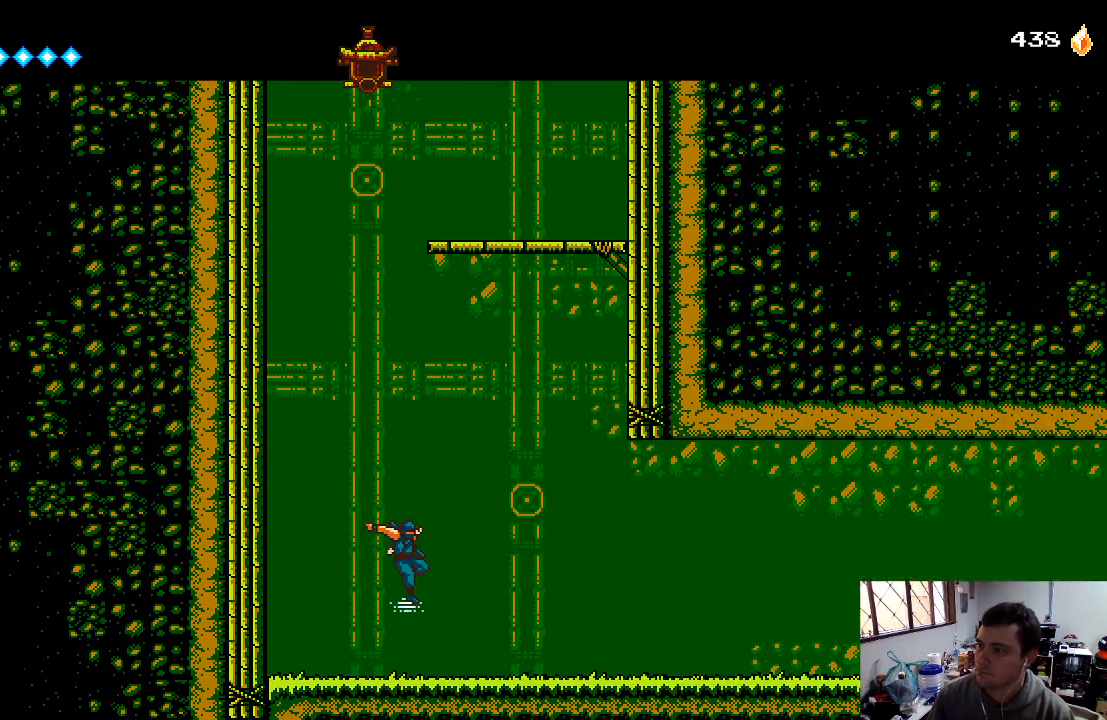
{"buttons": ["DPAD_RIGHT"], "left_stick": "center", "right_stick": "center", "events": []}
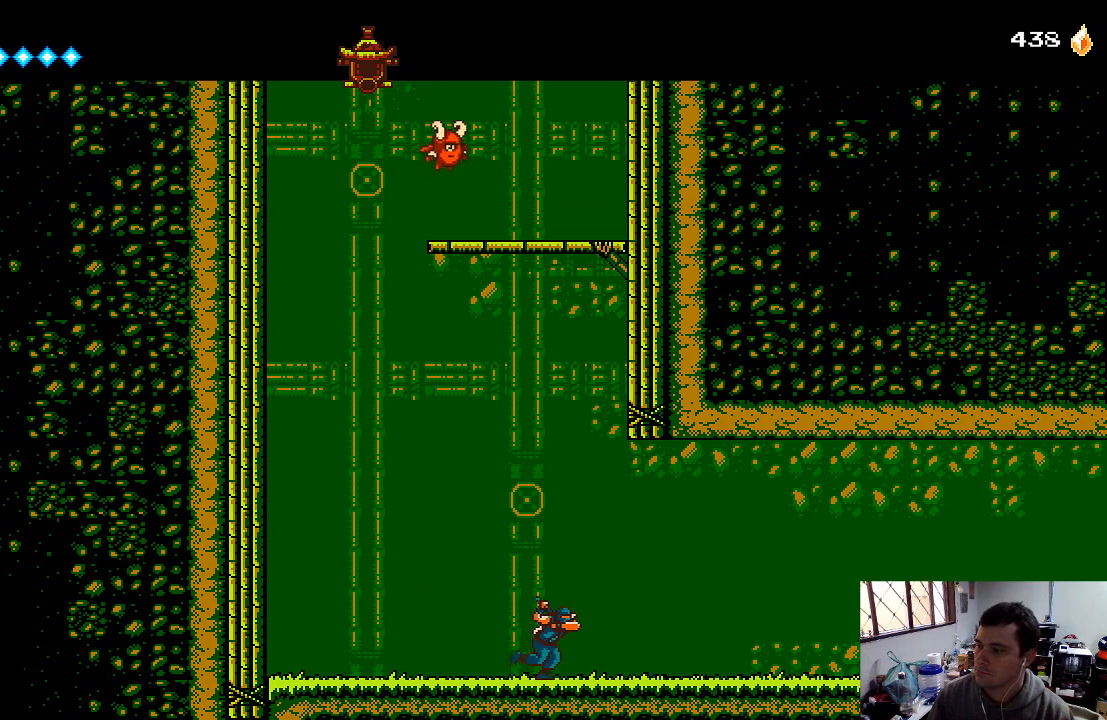
{"buttons": ["DPAD_RIGHT"], "left_stick": "center", "right_stick": "center", "events": []}
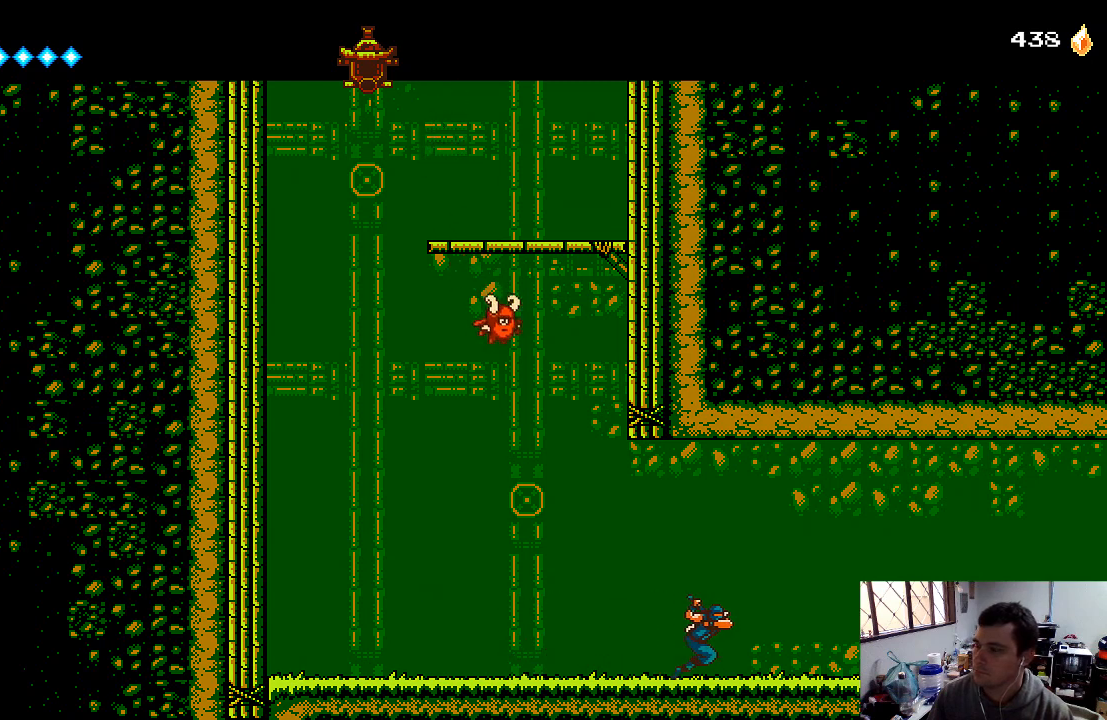
{"buttons": ["DPAD_RIGHT"], "left_stick": "center", "right_stick": "center", "events": []}
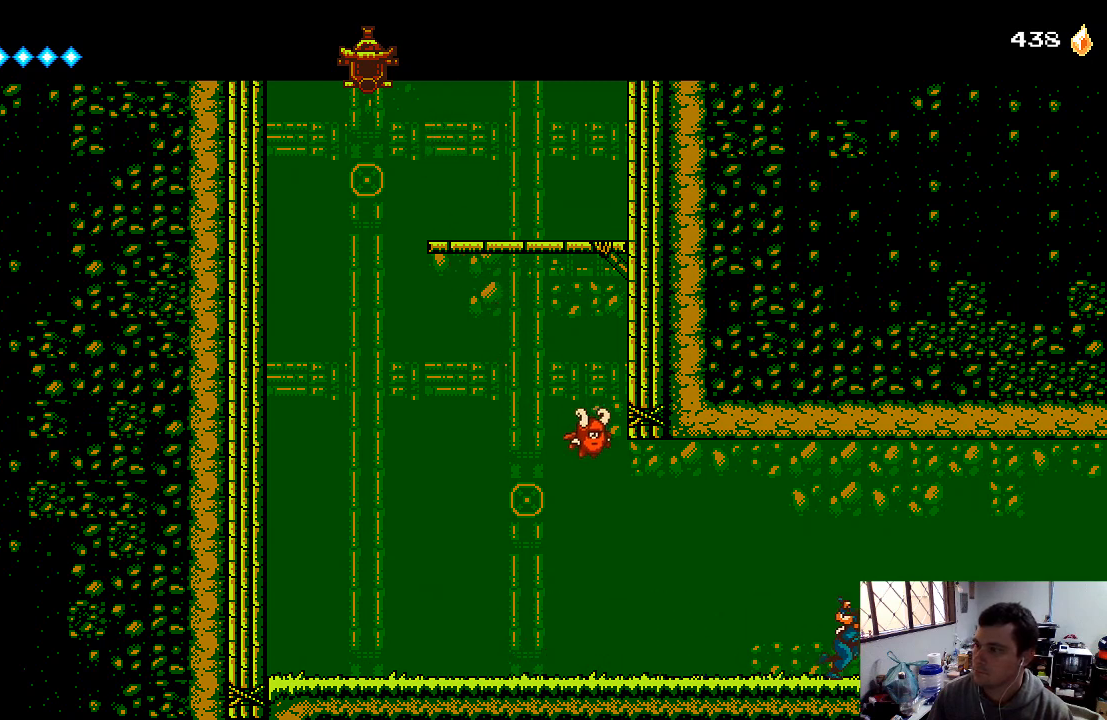
{"buttons": ["DPAD_RIGHT"], "left_stick": "center", "right_stick": "center", "events": []}
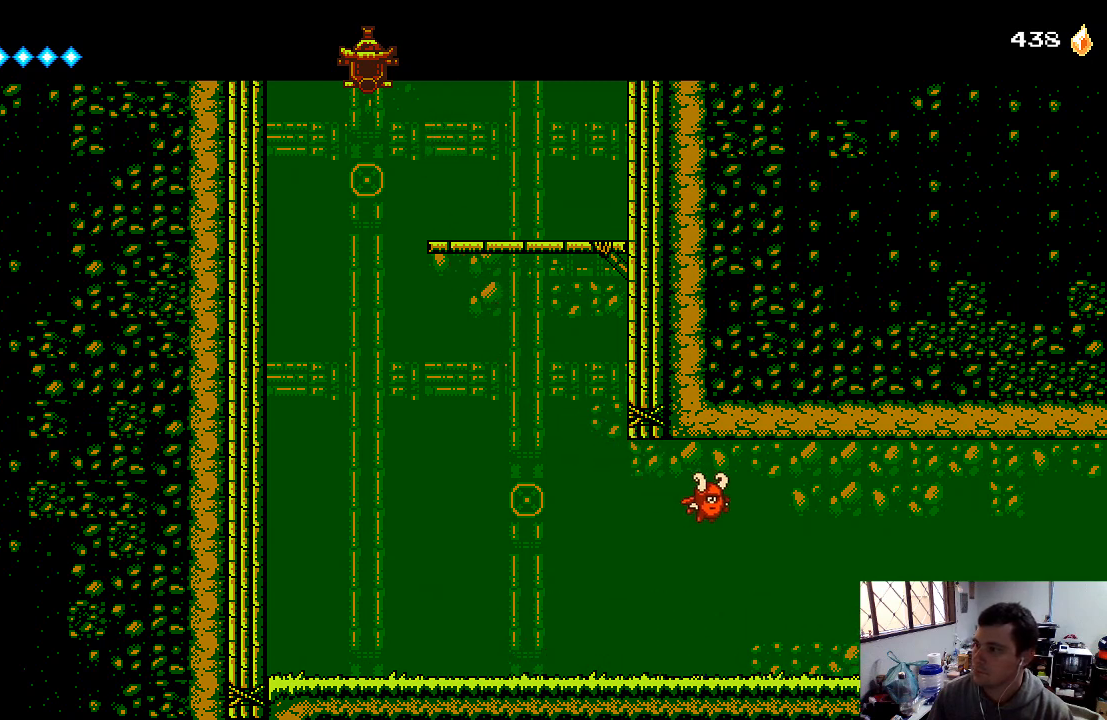
{"buttons": ["DPAD_RIGHT"], "left_stick": "center", "right_stick": "center", "events": []}
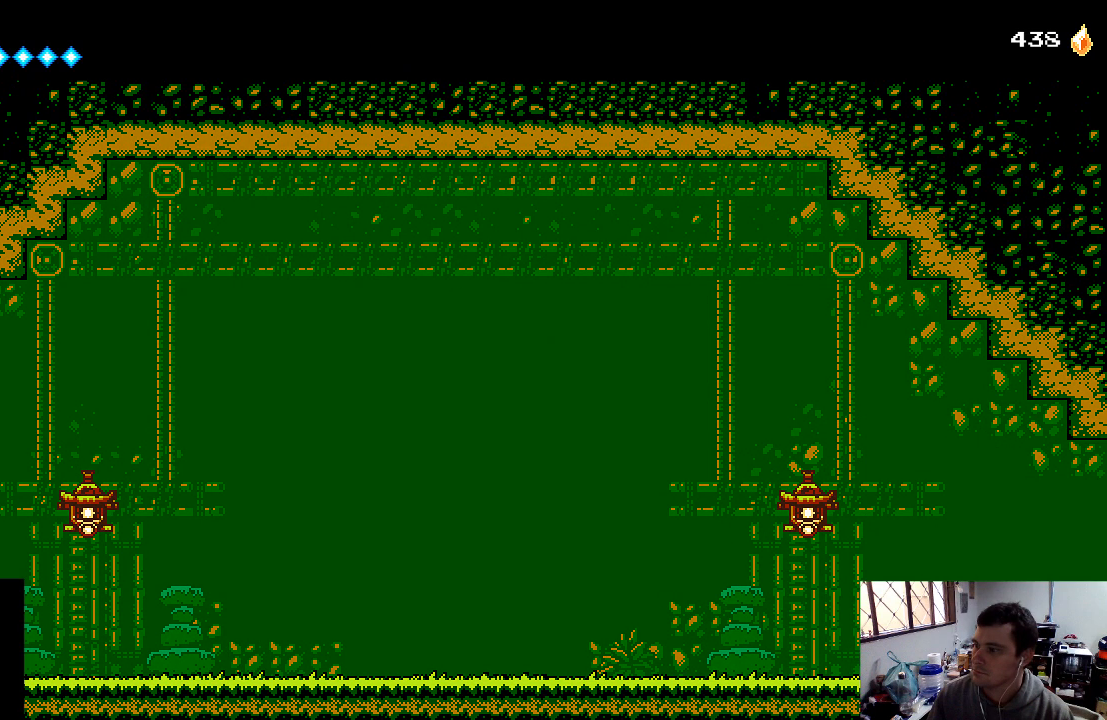
{"buttons": ["A", "X", "DPAD_RIGHT"], "left_stick": "center", "right_stick": "center", "events": [[400, "A", "down"], [467, "X", "down"]]}
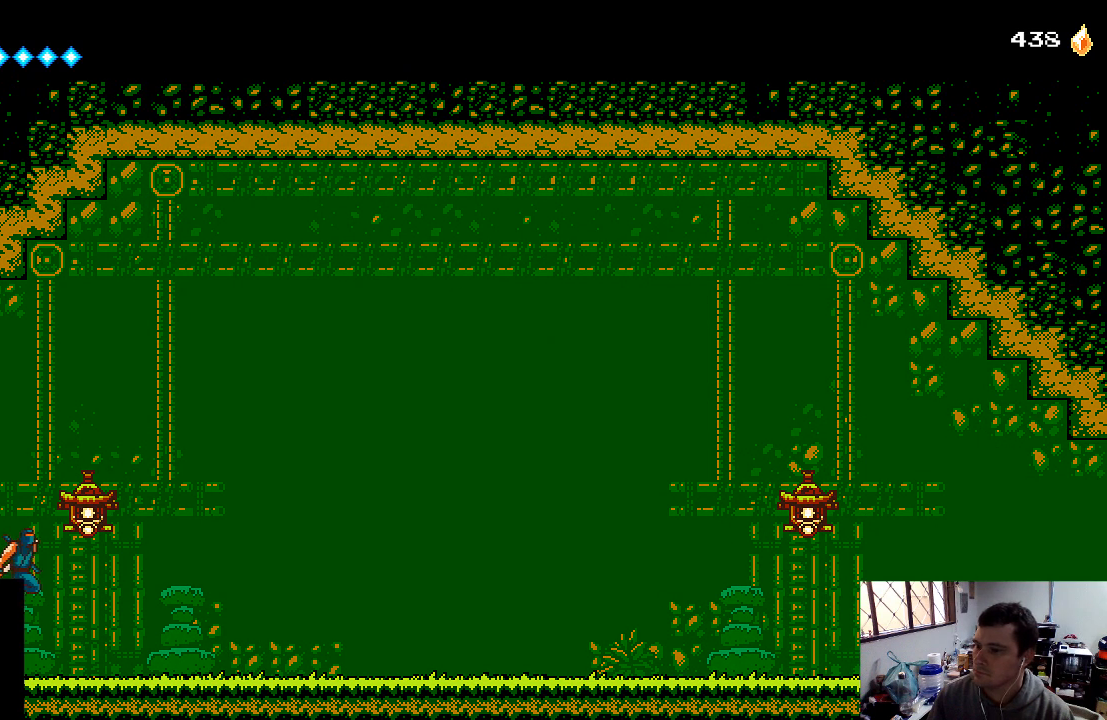
{"buttons": ["DPAD_RIGHT"], "left_stick": "center", "right_stick": "center", "events": [[100, "A", "up"], [133, "X", "up"]]}
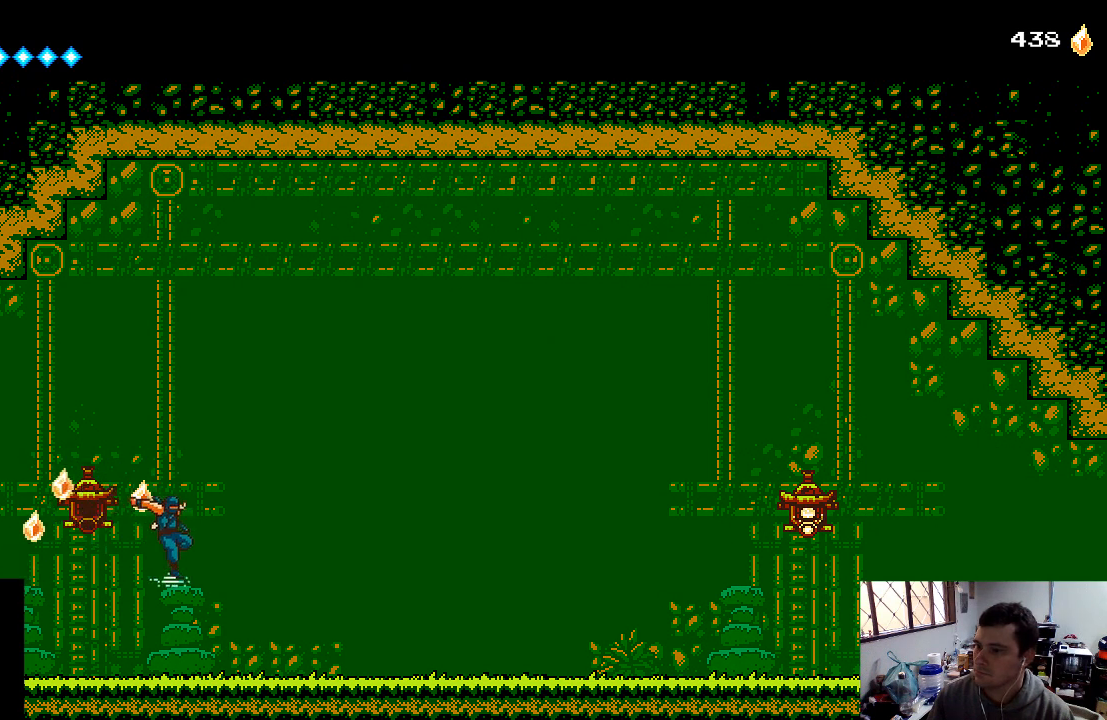
{"buttons": ["DPAD_RIGHT"], "left_stick": "center", "right_stick": "center", "events": []}
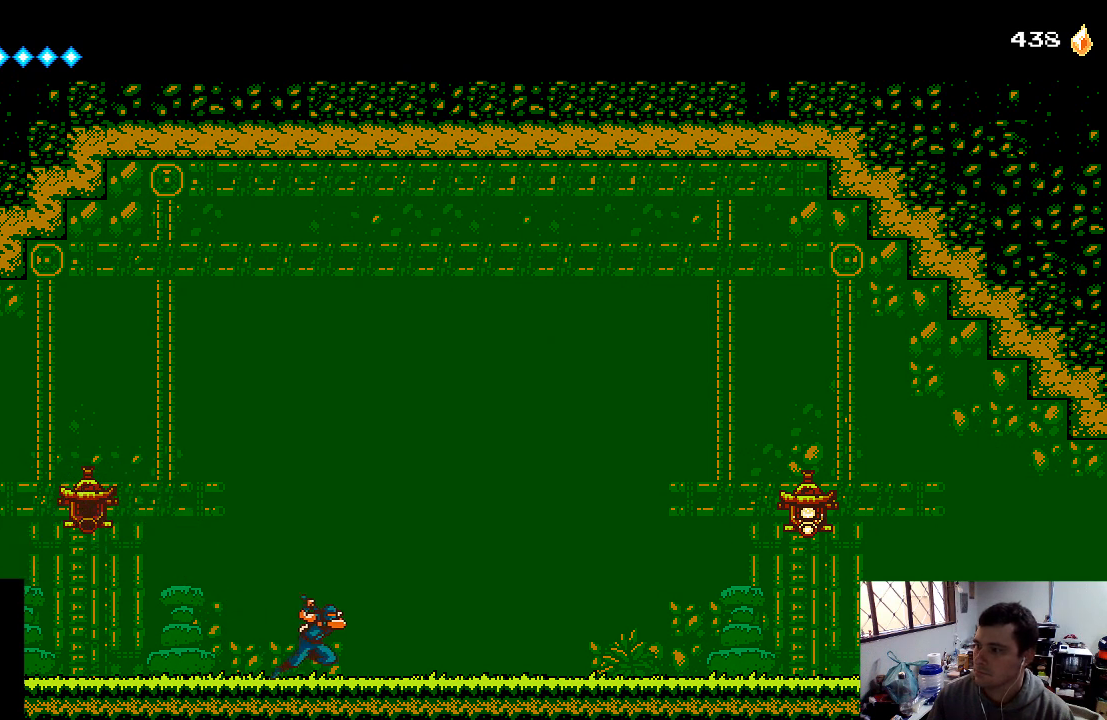
{"buttons": ["A", "DPAD_RIGHT"], "left_stick": "center", "right_stick": "center", "events": [[433, "A", "down"]]}
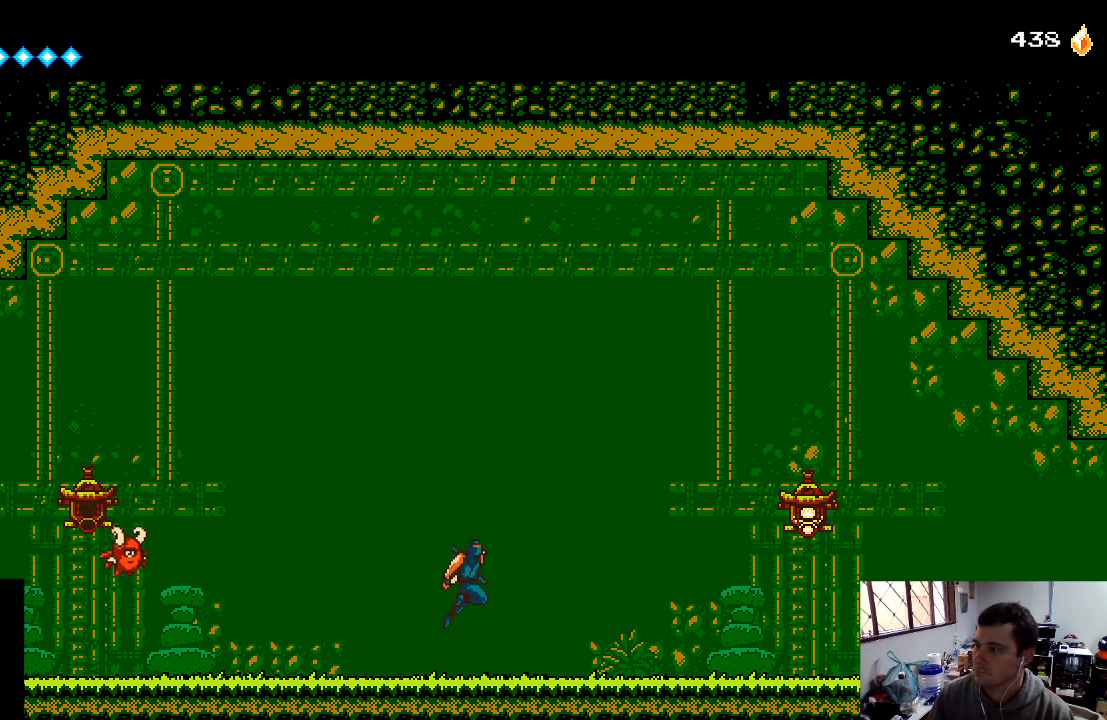
{"buttons": ["DPAD_RIGHT"], "left_stick": "center", "right_stick": "center", "events": [[100, "A", "up"], [333, "B", "down"], [433, "B", "up"]]}
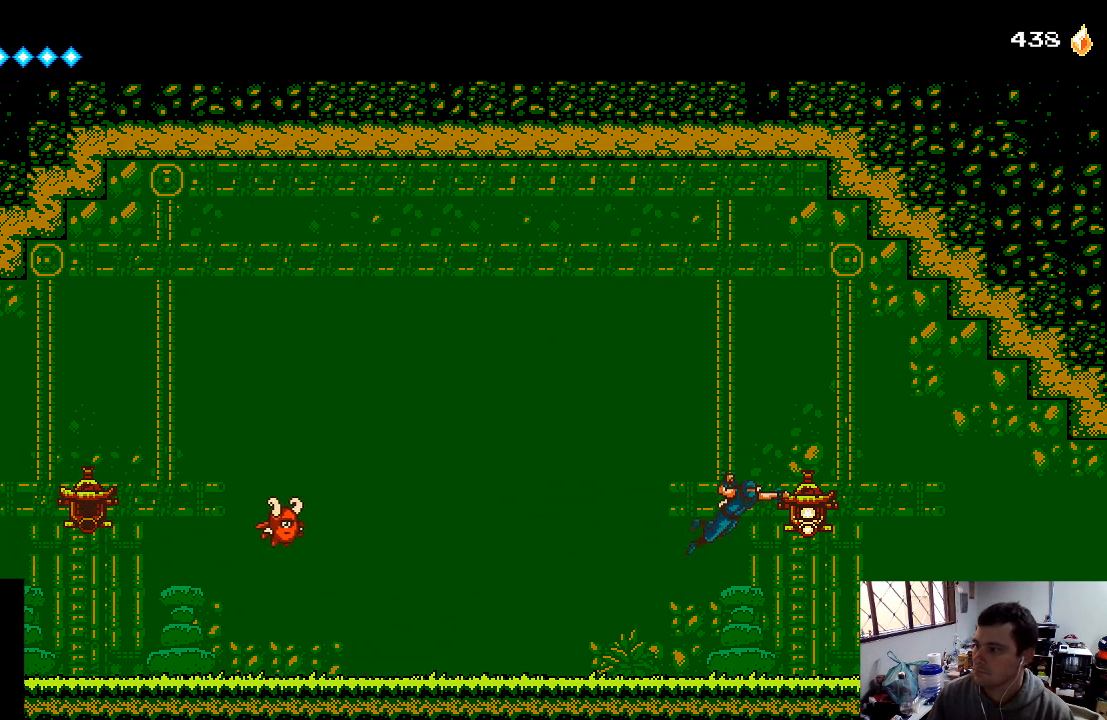
{"buttons": ["DPAD_RIGHT"], "left_stick": "center", "right_stick": "center", "events": []}
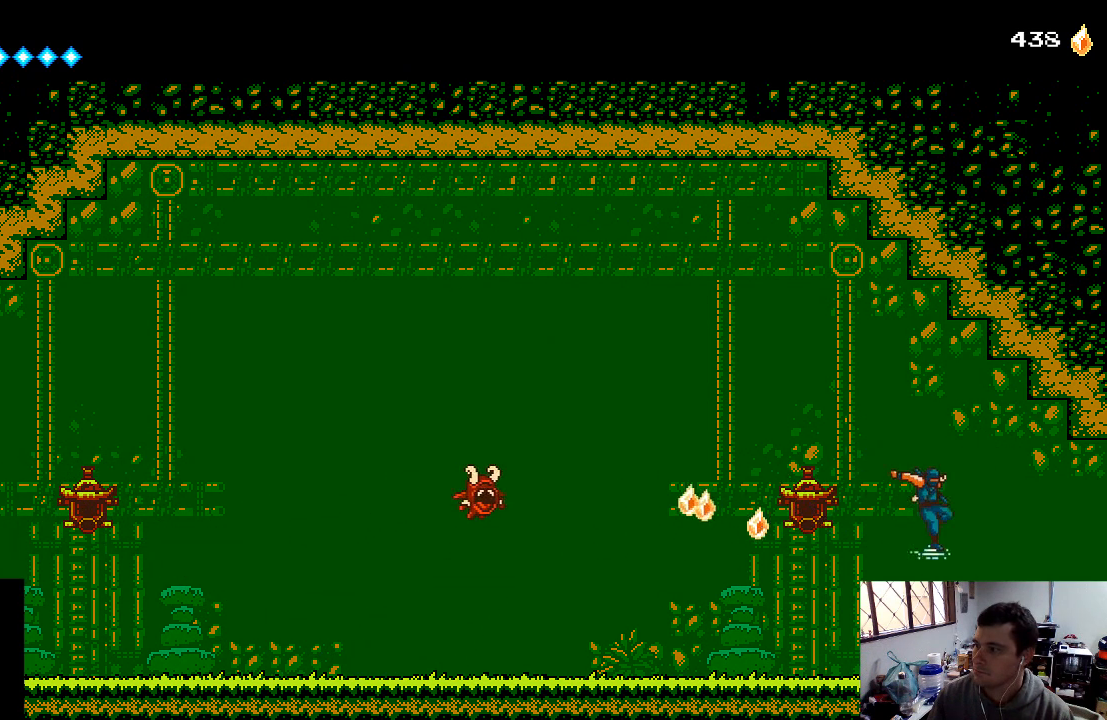
{"buttons": ["DPAD_RIGHT"], "left_stick": "center", "right_stick": "center", "events": []}
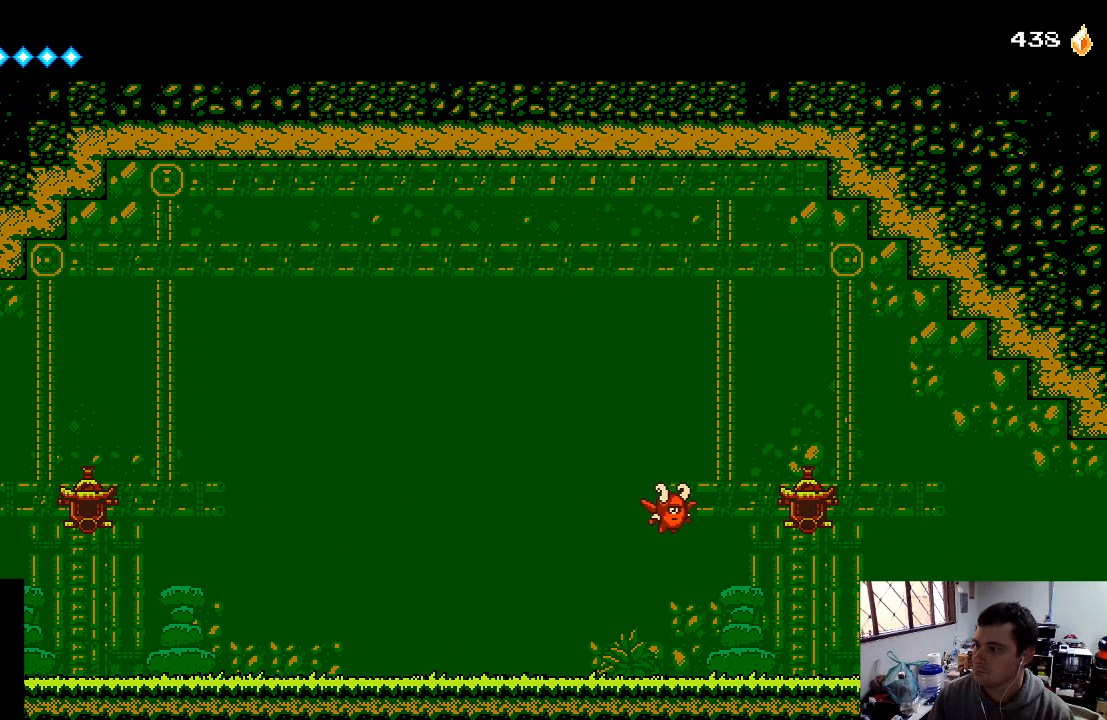
{"buttons": ["DPAD_RIGHT"], "left_stick": "center", "right_stick": "center", "events": []}
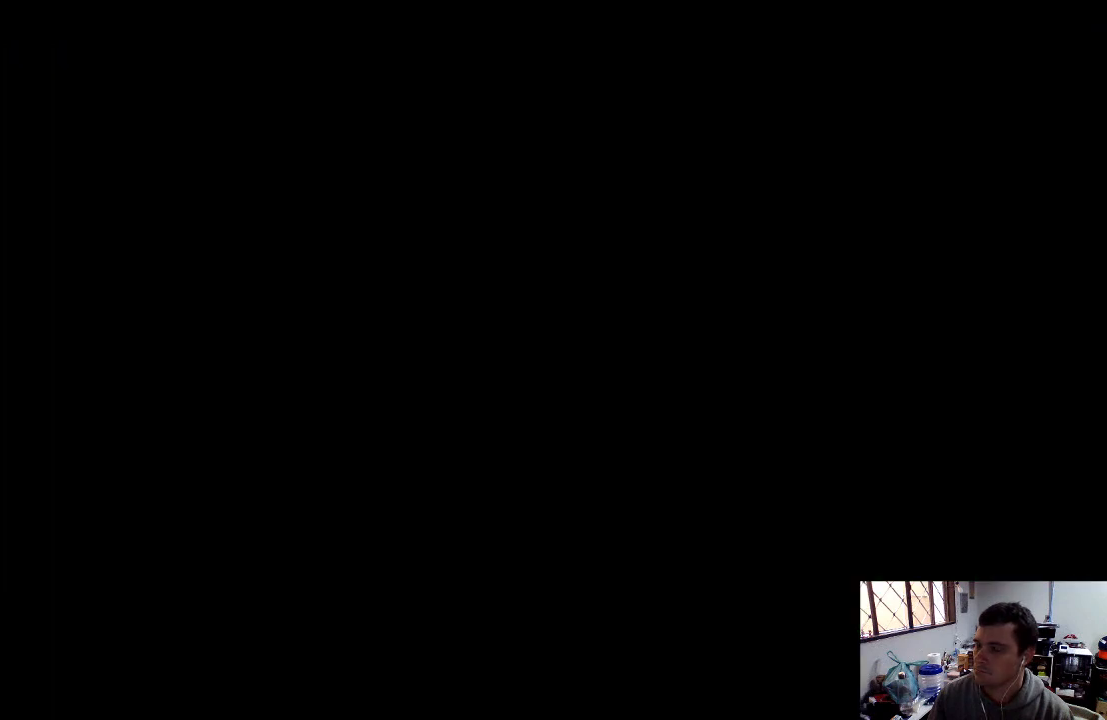
{"buttons": ["DPAD_RIGHT"], "left_stick": "center", "right_stick": "center", "events": []}
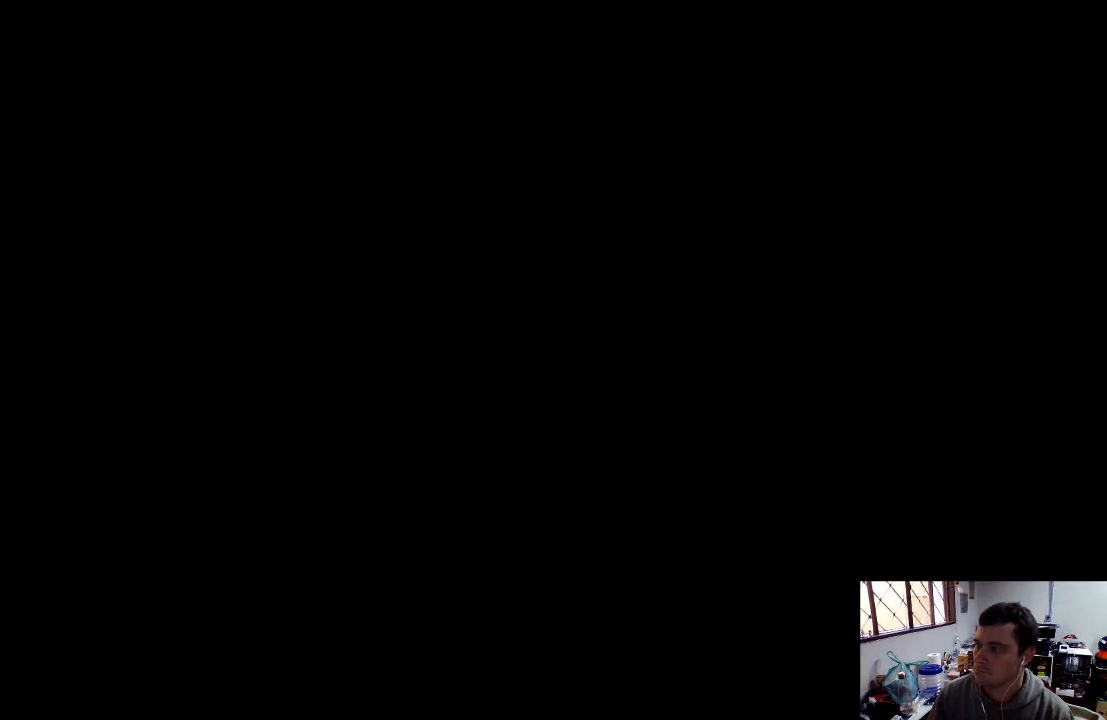
{"buttons": [], "left_stick": "center", "right_stick": "center", "events": [[333, "DPAD_RIGHT", "up"]]}
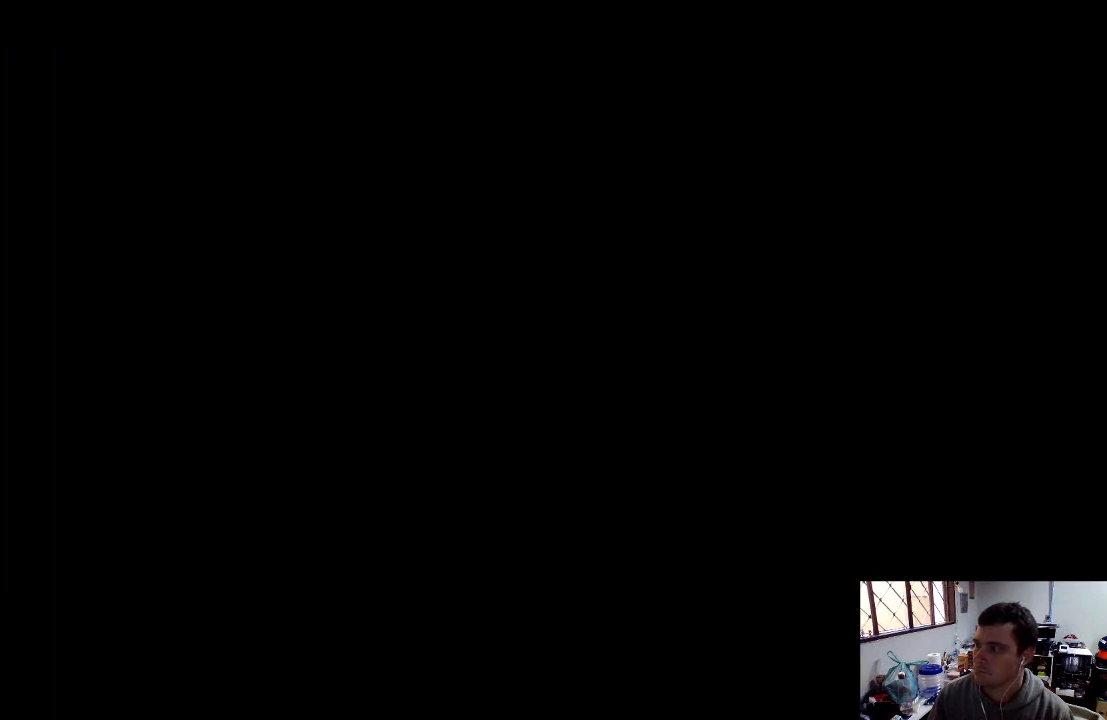
{"buttons": ["DPAD_RIGHT"], "left_stick": "center", "right_stick": "center", "events": [[267, "DPAD_RIGHT", "down"]]}
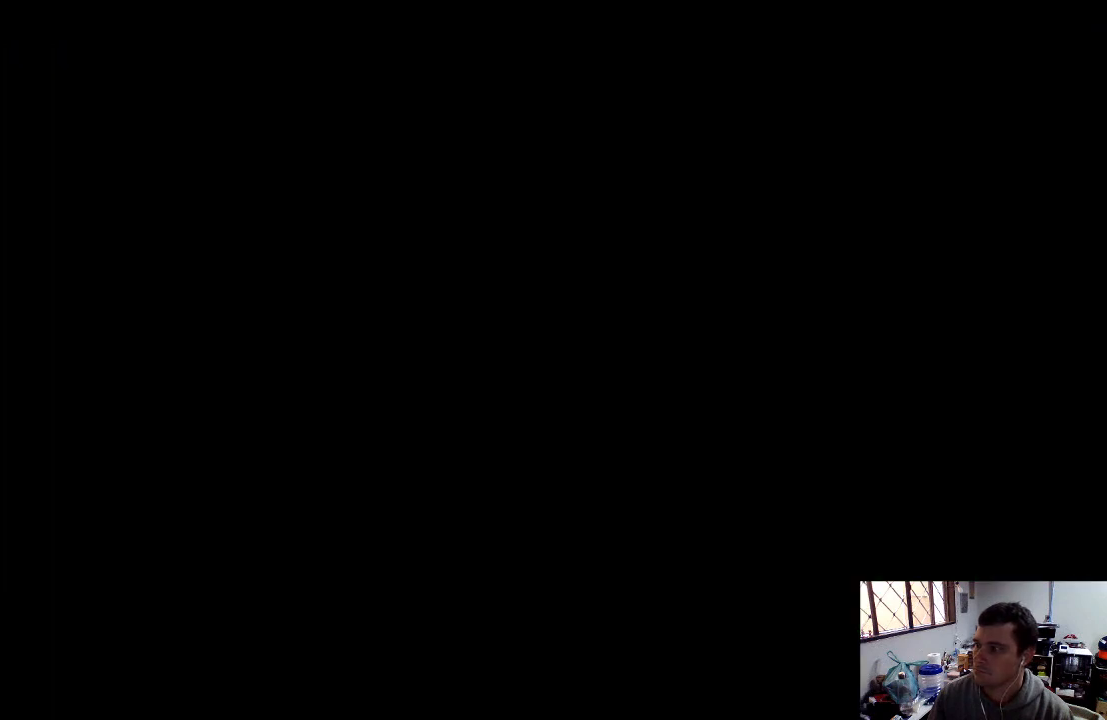
{"buttons": ["DPAD_RIGHT"], "left_stick": "center", "right_stick": "center", "events": []}
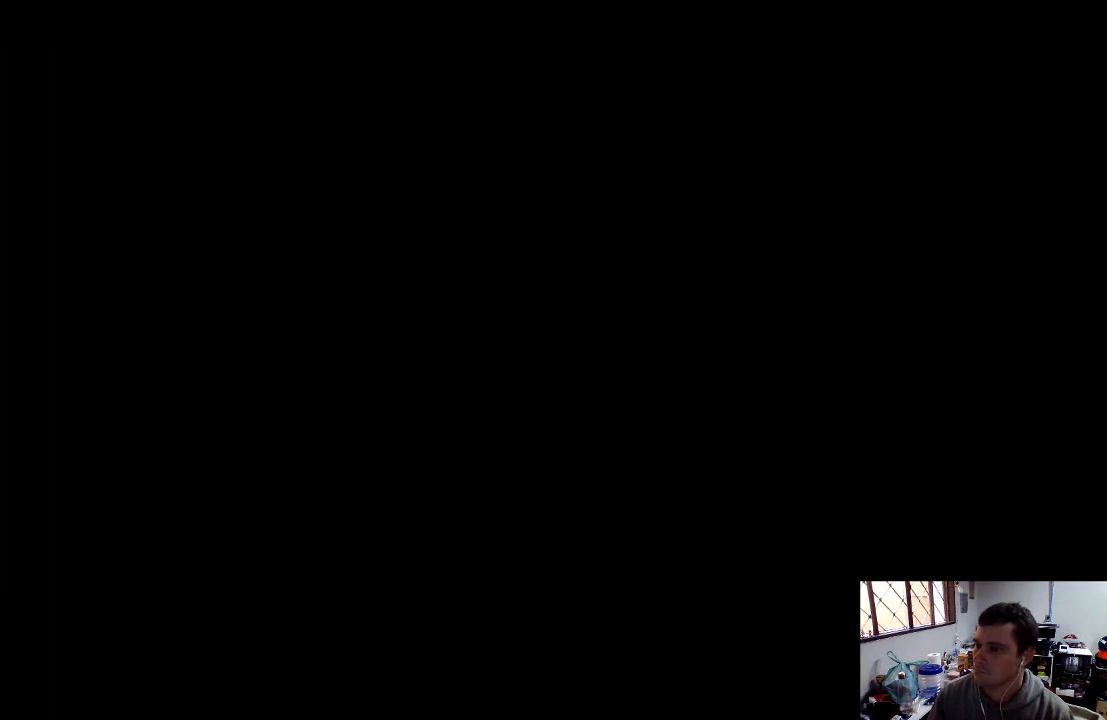
{"buttons": [], "left_stick": "center", "right_stick": "center", "events": [[33, "DPAD_RIGHT", "up"]]}
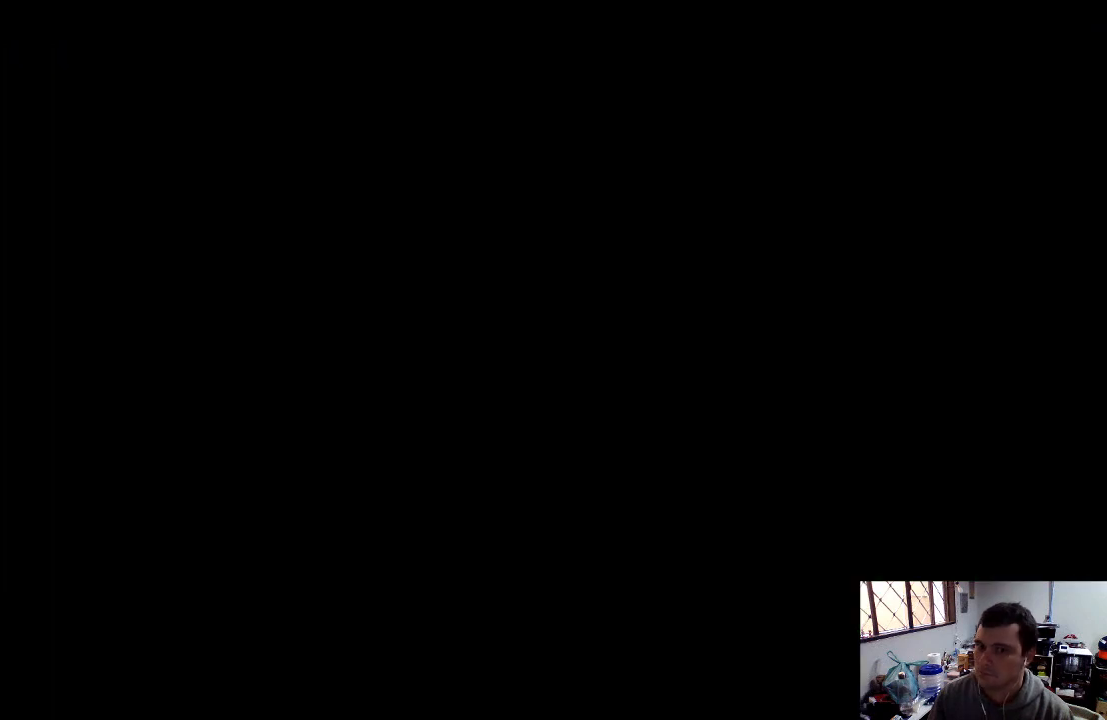
{"buttons": [], "left_stick": "center", "right_stick": "center", "events": []}